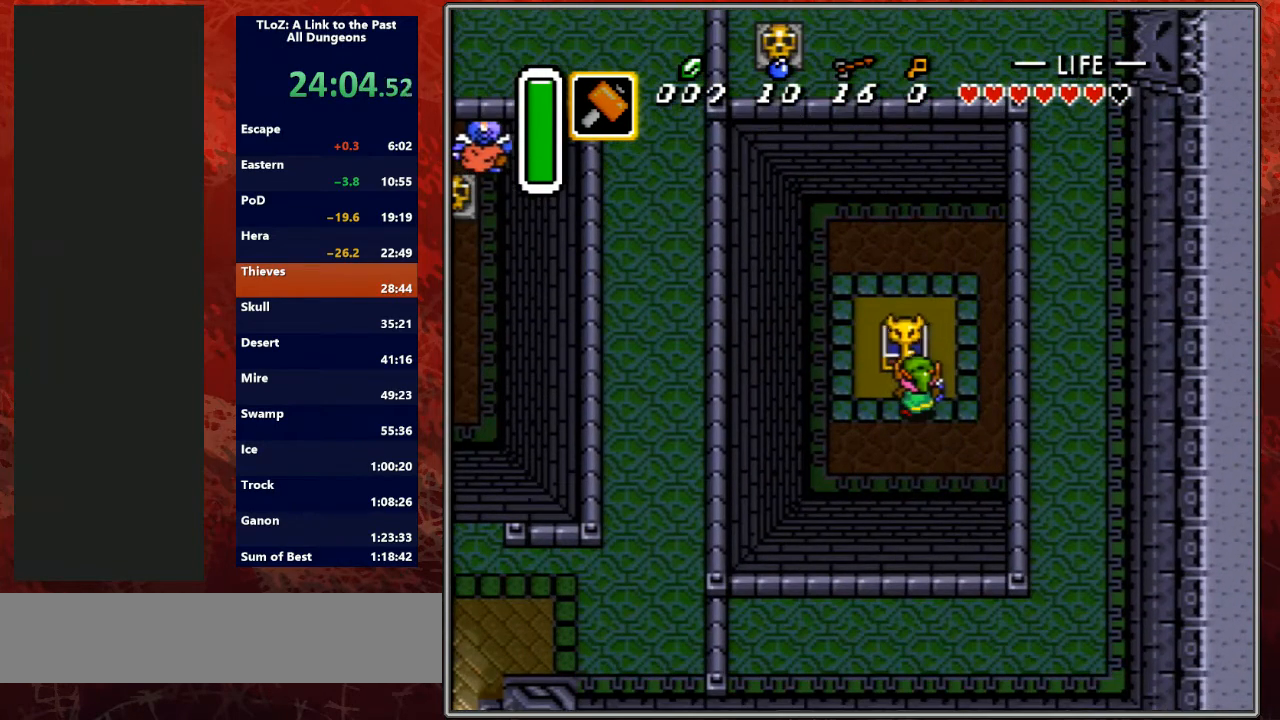
Gameplay with a controller (Nintendo layout); each line is a JSON object with the inputs held at the frame after it. "events" lists button and stick changes between this image and that frame as [ms after this image, input, new state], when the widget could be followed in between. Not read: L3 R3.
{"buttons": ["L1", "DPAD_RIGHT"], "events": [[100, "A", "up"], [167, "DPAD_RIGHT", "down"], [167, "R1", "down"], [267, "L1", "down"], [333, "R1", "up"], [367, "L1", "up"], [400, "R1", "down"], [500, "L1", "down"], [500, "R1", "up"]]}
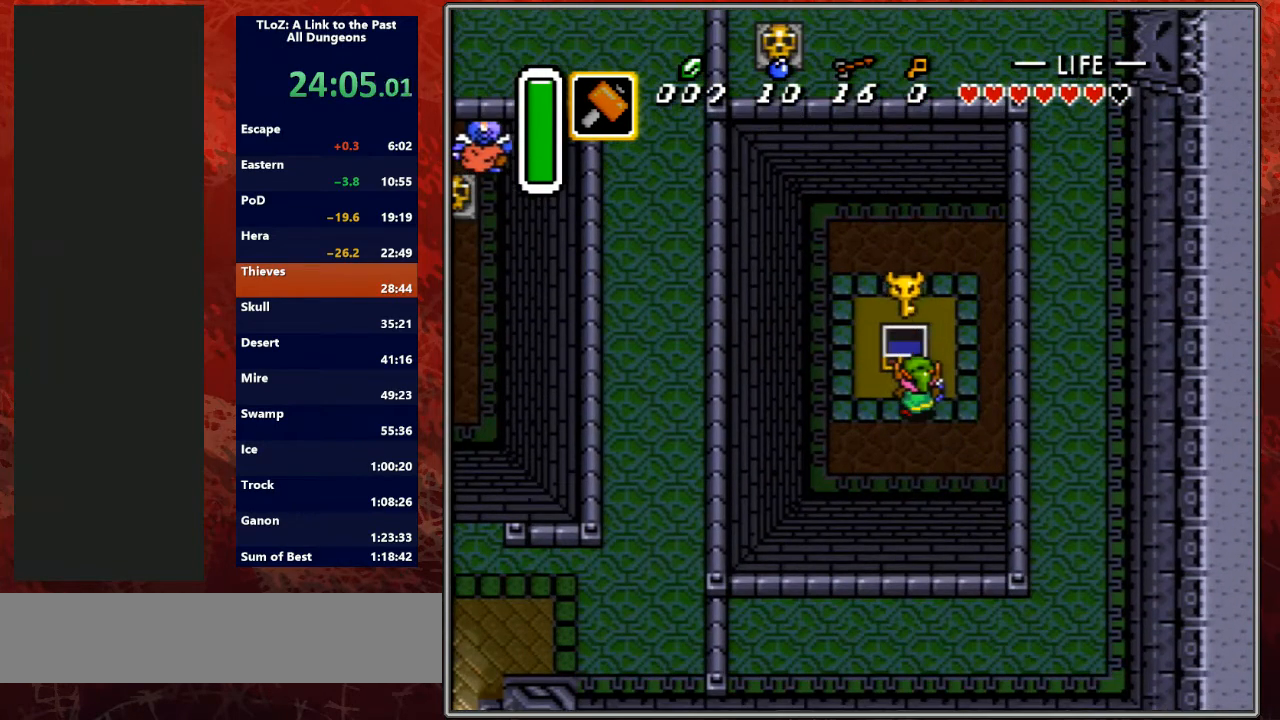
{"buttons": ["L1", "R1", "DPAD_RIGHT"], "events": [[100, "L1", "up"], [100, "R1", "down"], [133, "A", "down"], [200, "A", "up"], [200, "R1", "up"], [233, "L1", "down"], [333, "R1", "down"], [367, "L1", "up"], [433, "R1", "up"], [500, "L1", "down"], [500, "R1", "down"]]}
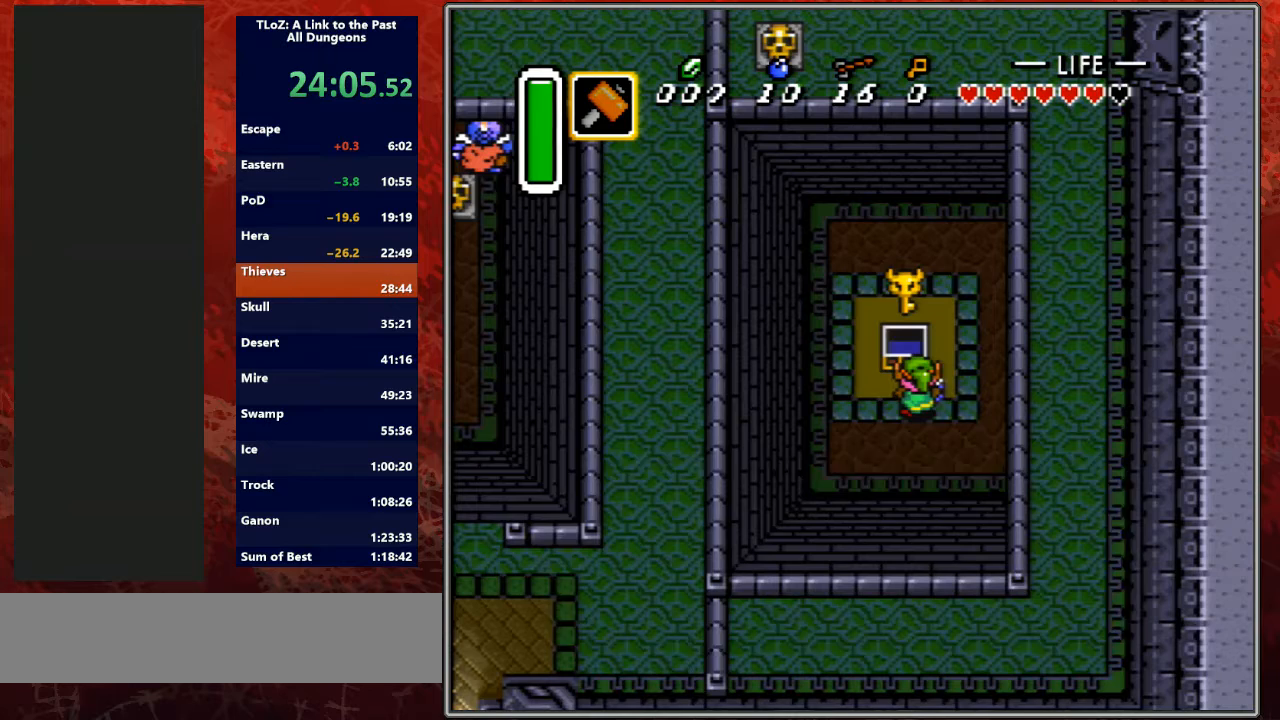
{"buttons": ["L1", "R1", "DPAD_RIGHT"], "events": [[67, "L1", "up"], [100, "A", "down"], [100, "R1", "up"], [133, "R1", "down"], [167, "A", "up"], [167, "L1", "down"], [233, "L1", "up"], [233, "R1", "up"], [333, "L1", "down"], [333, "R1", "down"], [433, "L1", "up"], [433, "R1", "up"], [500, "L1", "down"], [500, "R1", "down"]]}
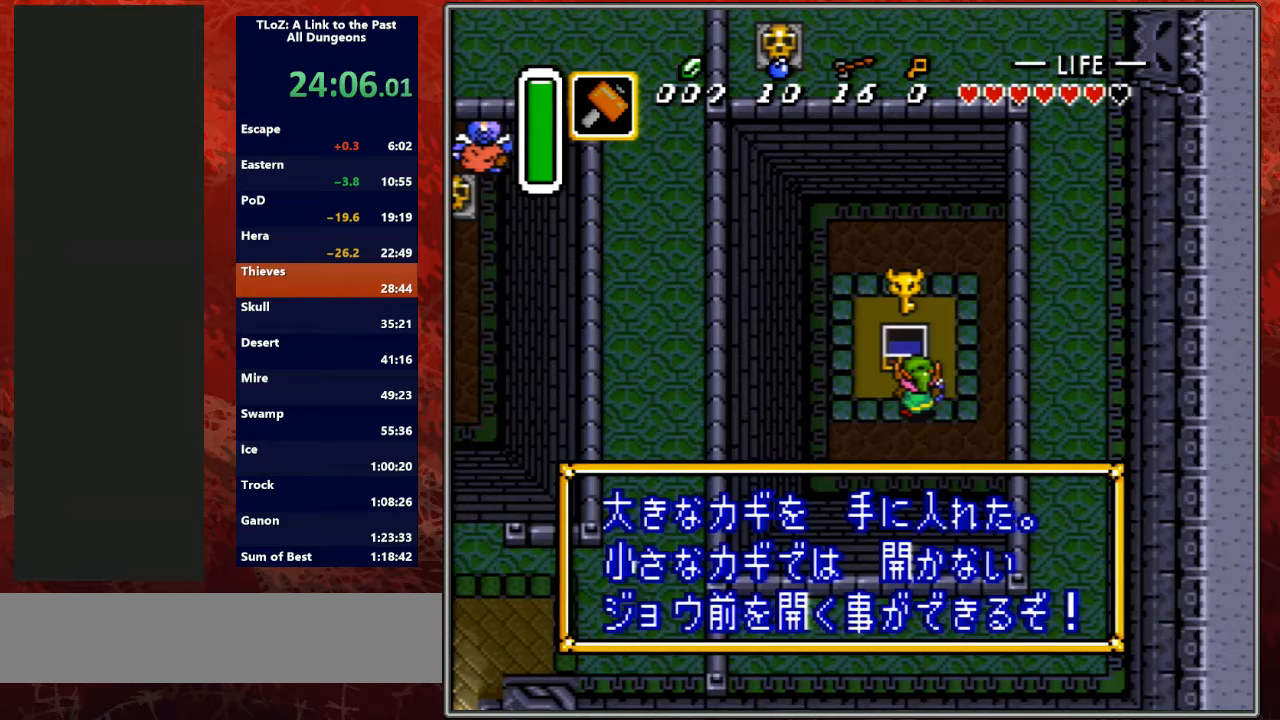
{"buttons": ["DPAD_RIGHT"], "events": [[67, "R1", "up"], [100, "L1", "up"], [167, "R1", "down"], [200, "L1", "down"], [267, "R1", "up"], [300, "L1", "up"], [367, "R1", "down"], [400, "L1", "down"], [433, "R1", "up"], [467, "L1", "up"]]}
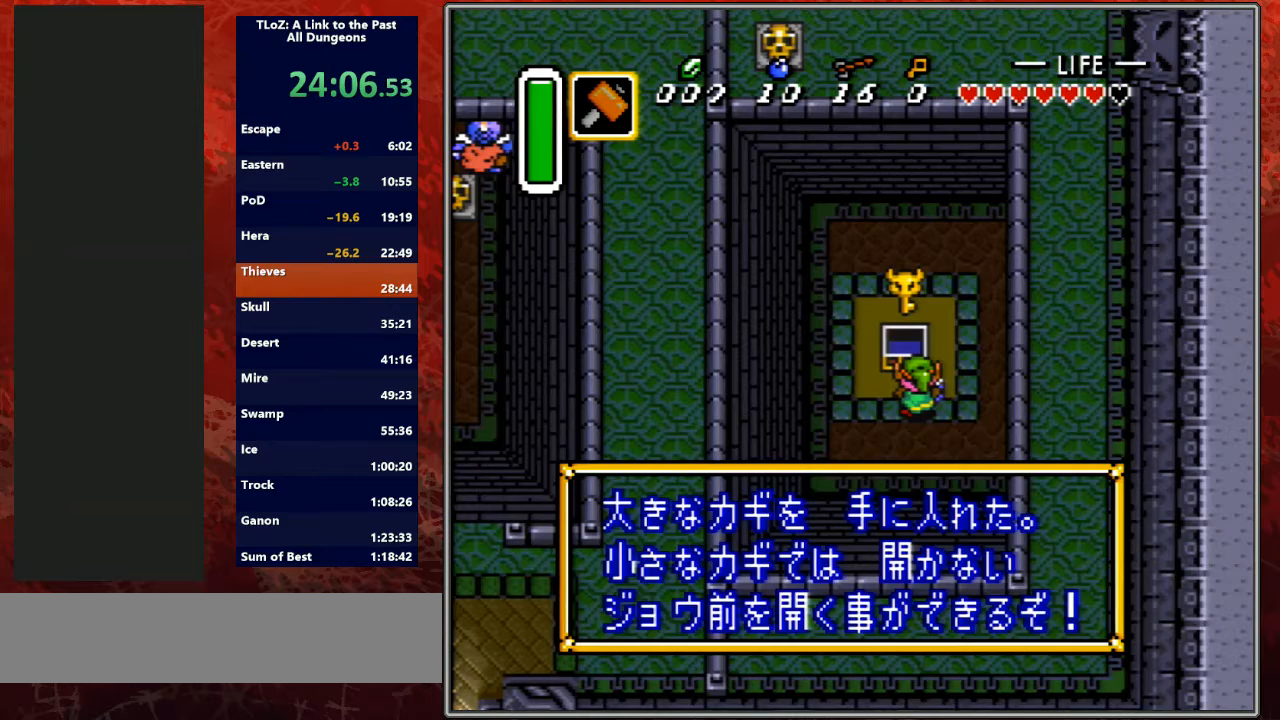
{"buttons": ["A"], "events": [[33, "L1", "down"], [33, "R1", "down"], [67, "R1", "up"], [100, "A", "down"], [100, "L1", "up"], [167, "DPAD_RIGHT", "up"]]}
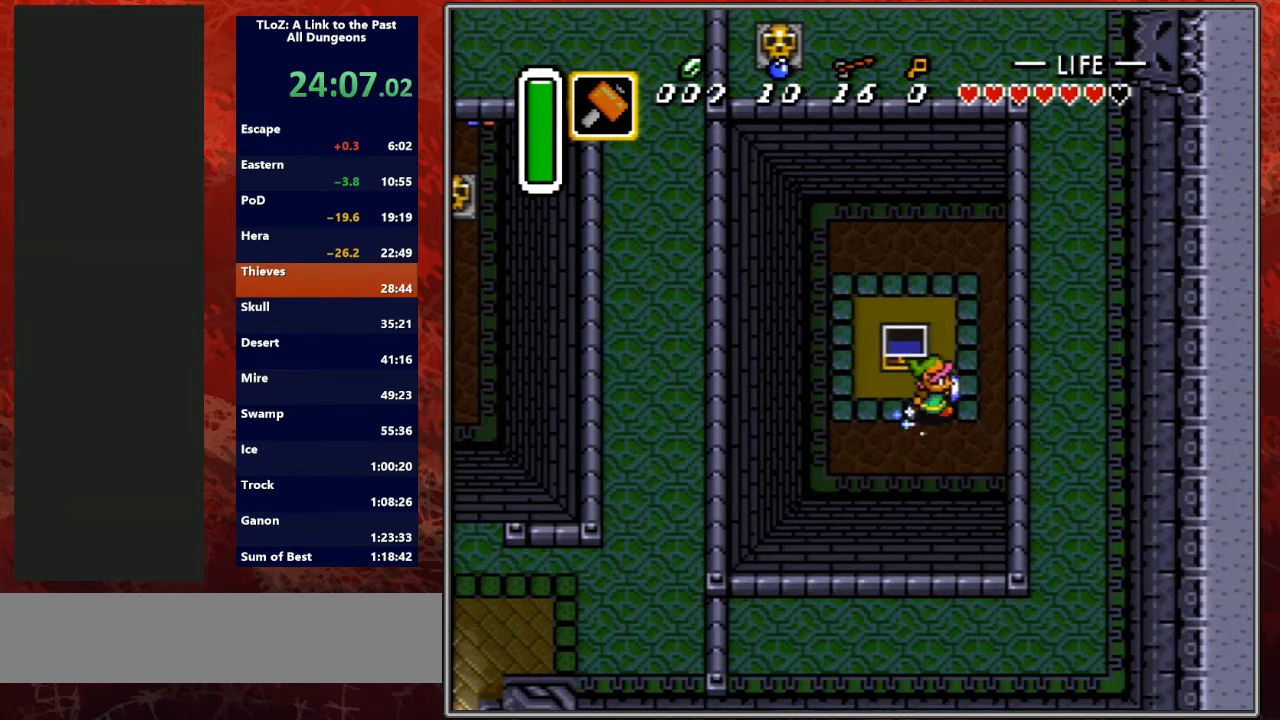
{"buttons": ["A"], "events": []}
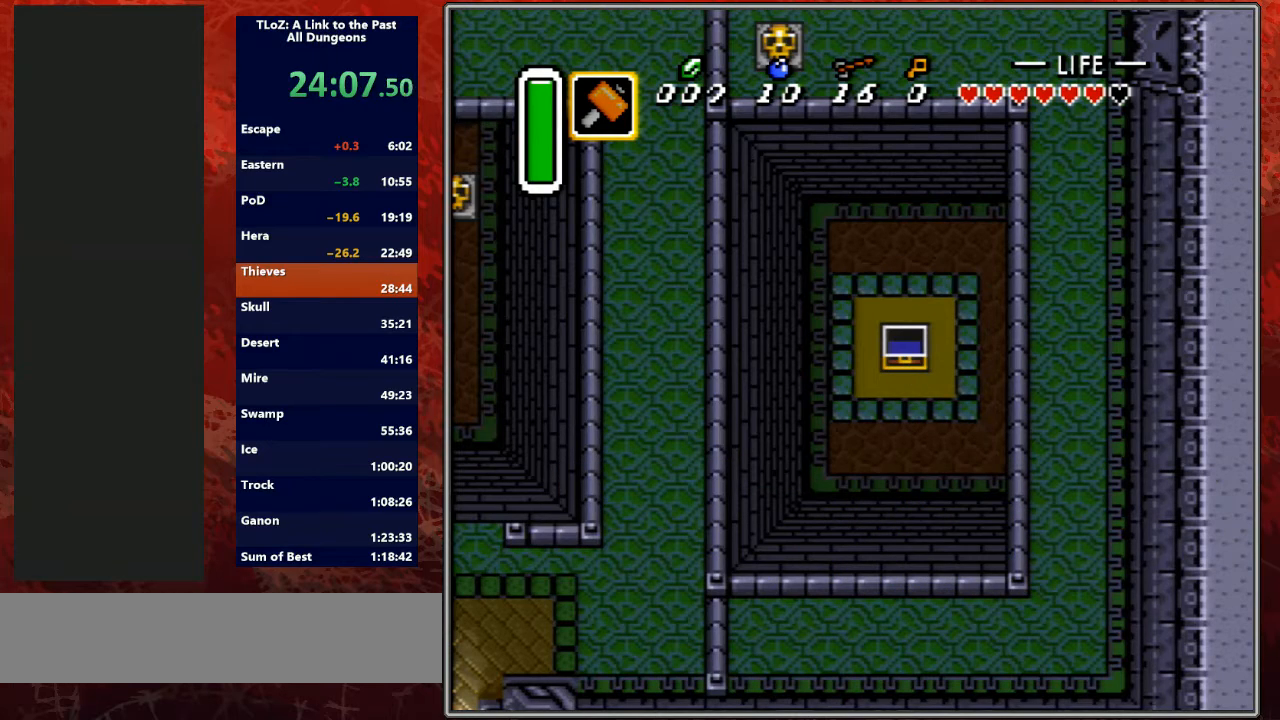
{"buttons": [], "events": [[500, "A", "up"]]}
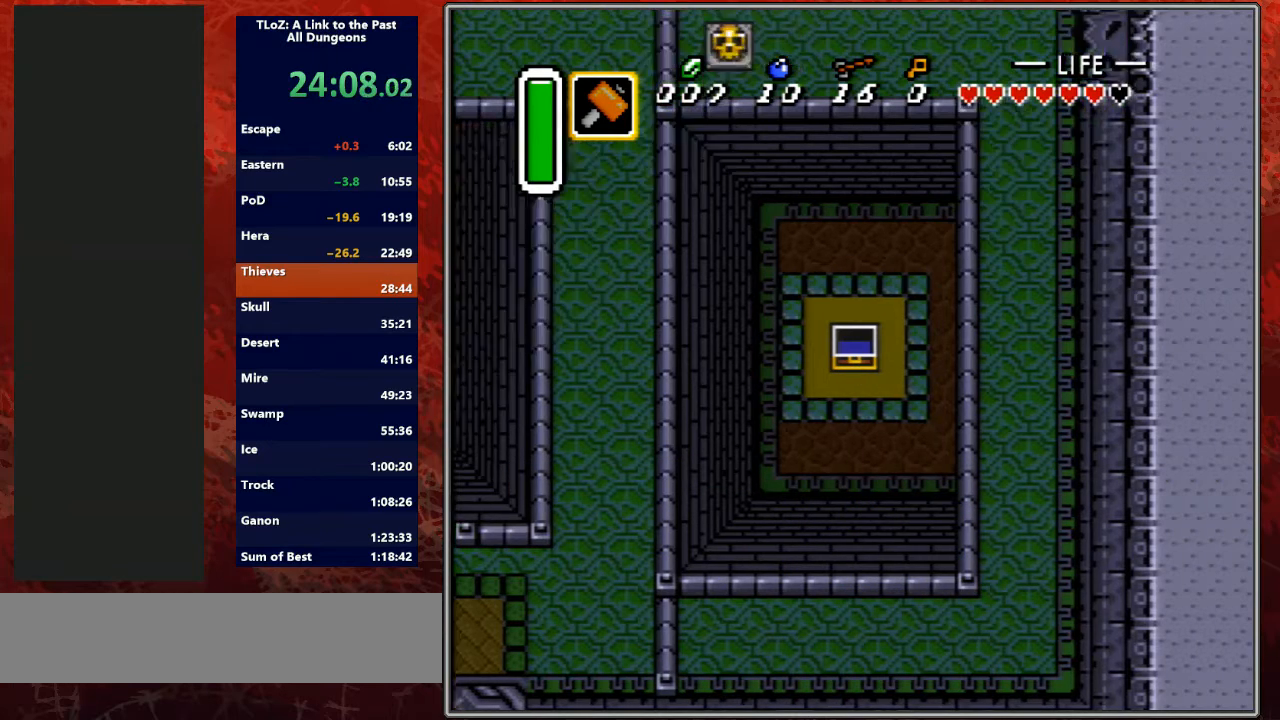
{"buttons": [], "events": []}
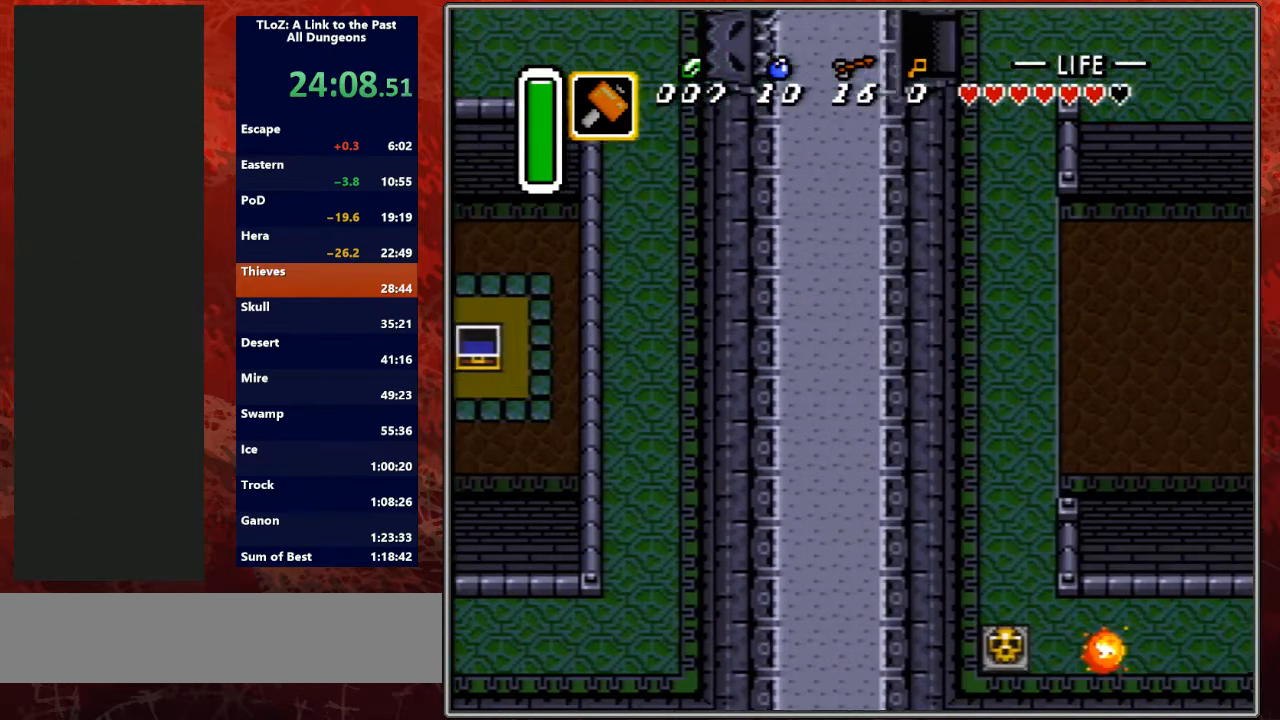
{"buttons": [], "events": []}
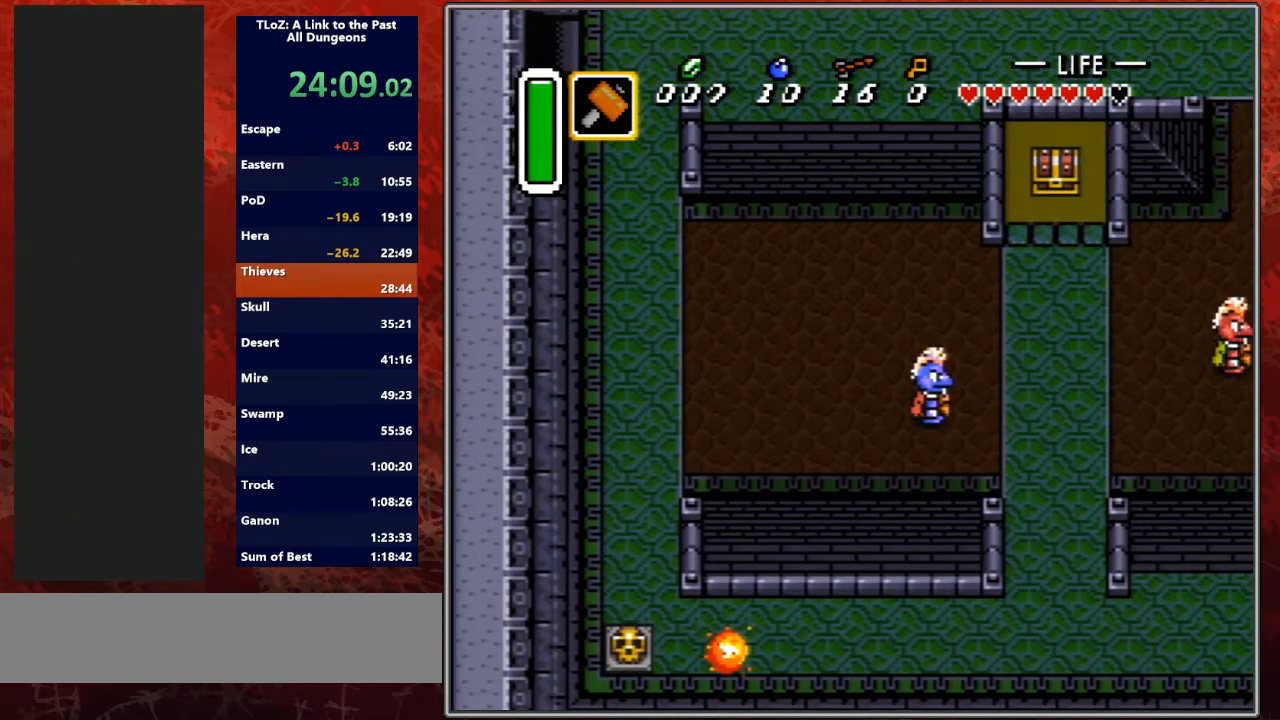
{"buttons": ["A"], "events": [[200, "A", "down"]]}
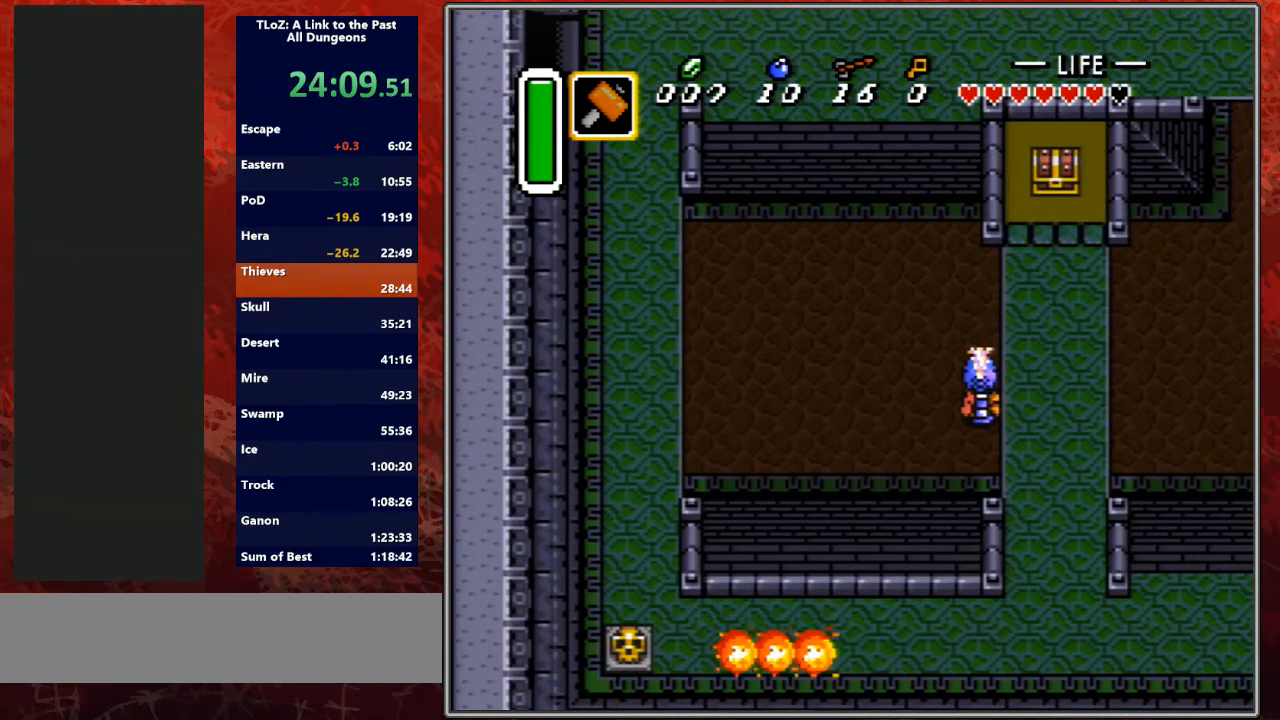
{"buttons": ["A"], "events": []}
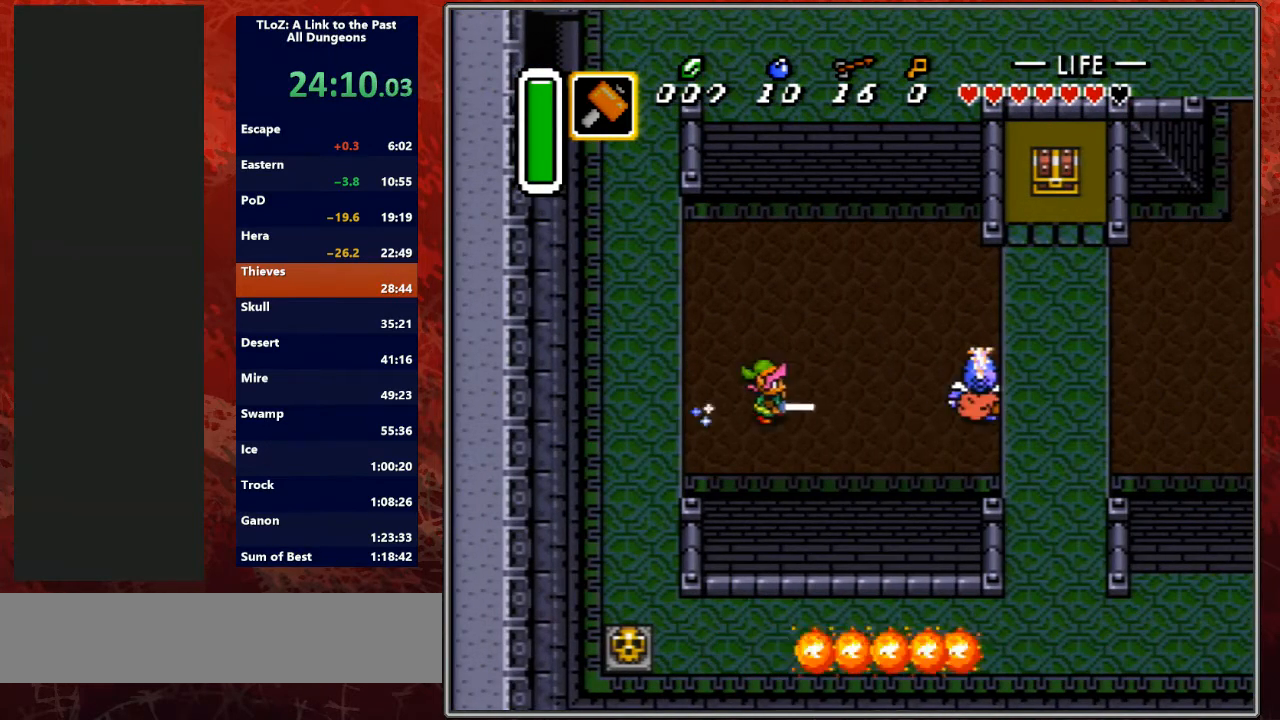
{"buttons": ["A"], "events": []}
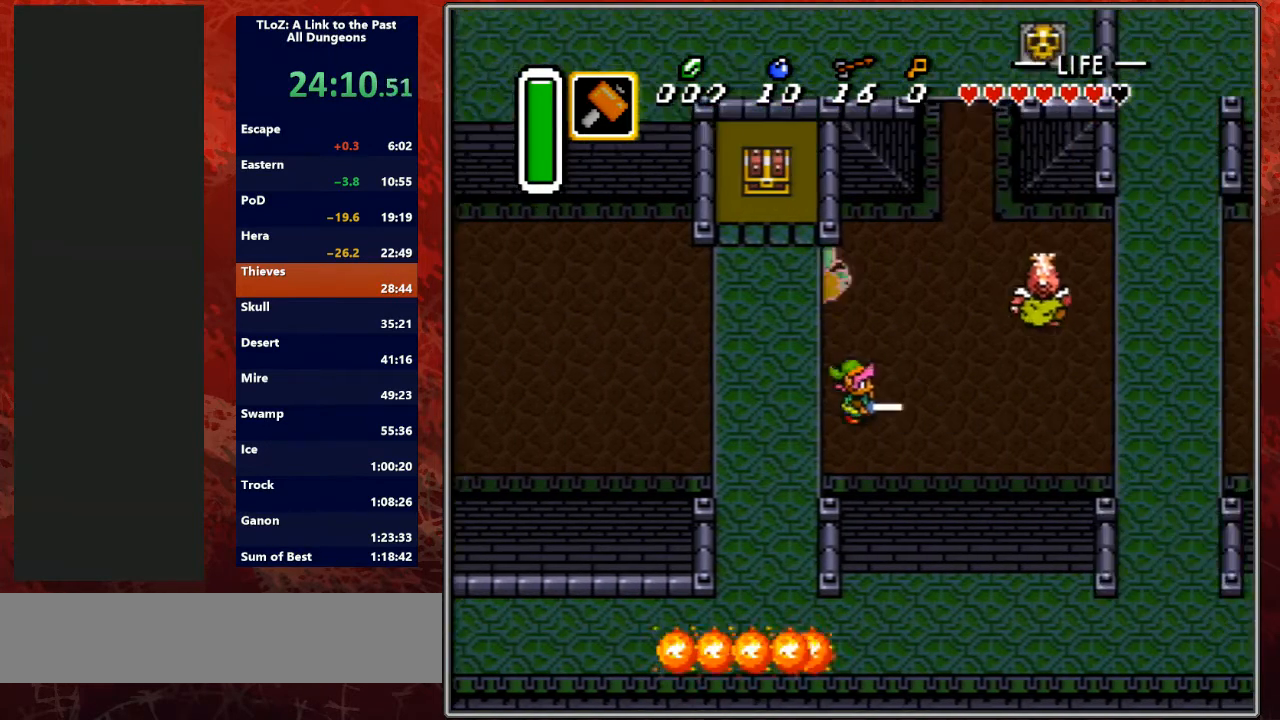
{"buttons": ["A"], "events": [[100, "A", "up"], [133, "DPAD_UP", "down"], [167, "X", "down"], [200, "A", "down"], [200, "X", "up"], [233, "DPAD_UP", "up"]]}
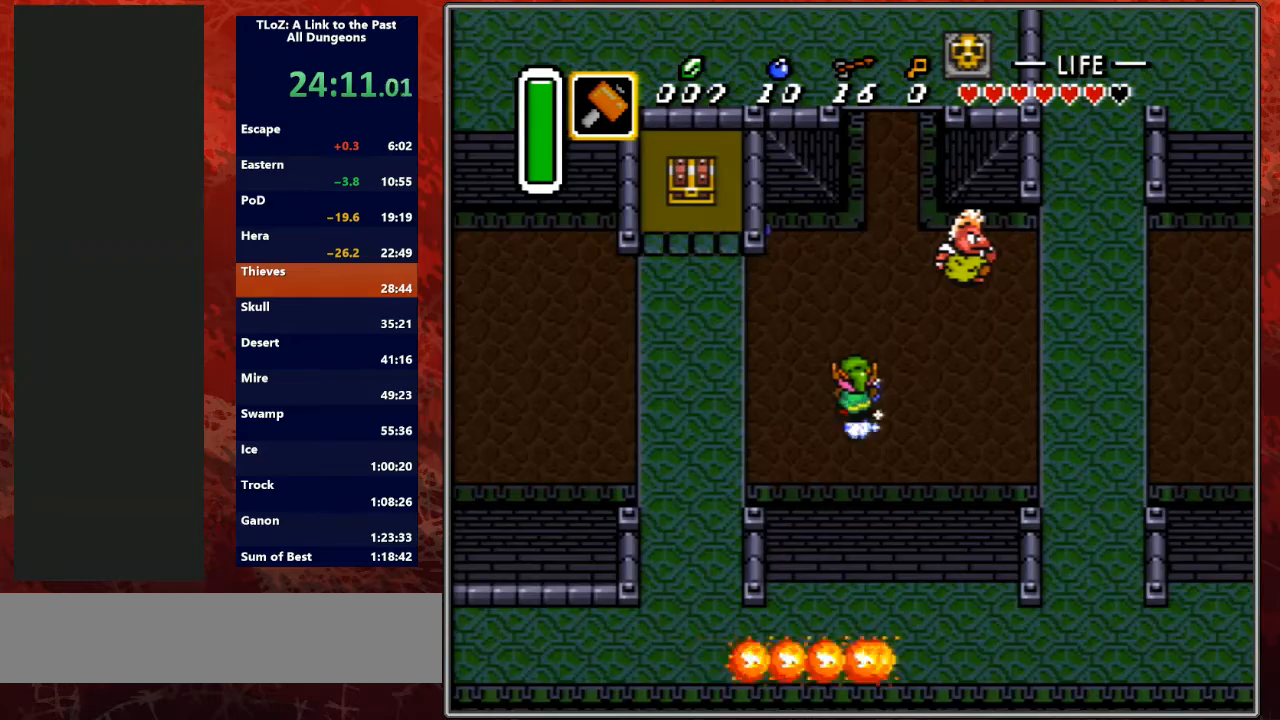
{"buttons": [], "events": [[200, "A", "up"], [200, "X", "down"], [233, "A", "down"], [233, "X", "up"], [500, "A", "up"]]}
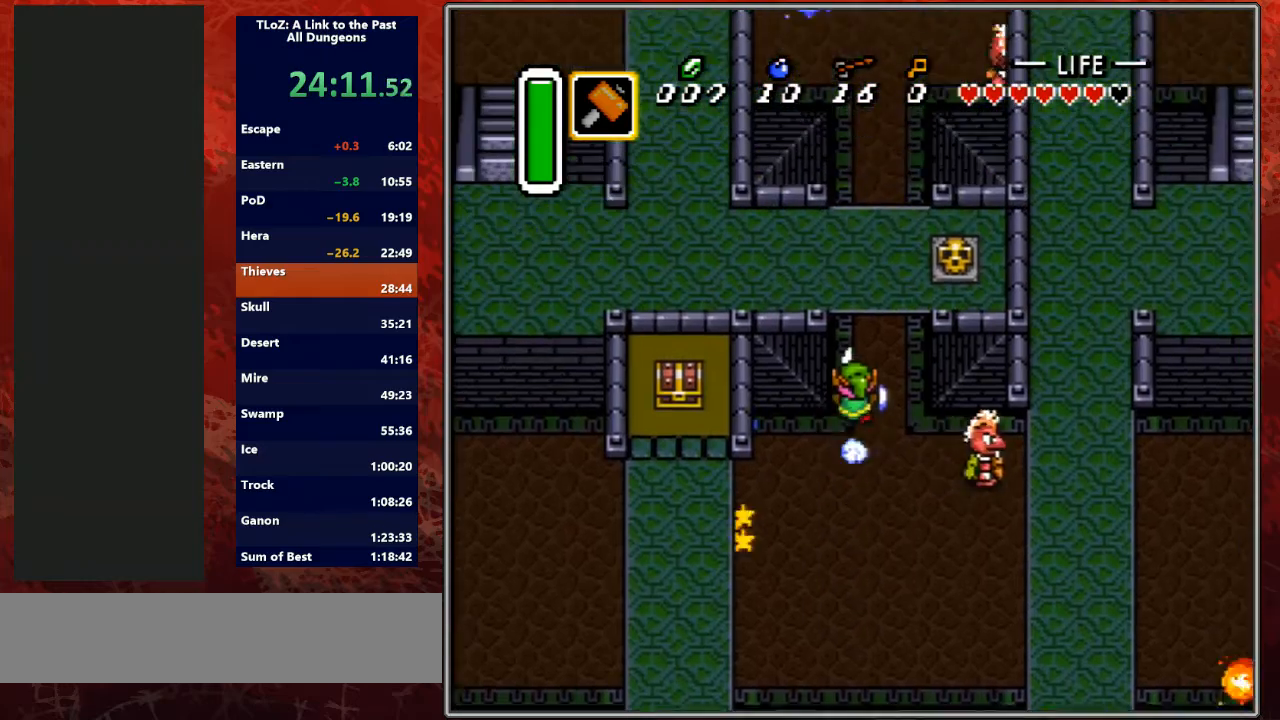
{"buttons": ["DPAD_UP", "DPAD_LEFT"], "events": [[367, "DPAD_LEFT", "down"], [367, "DPAD_UP", "down"]]}
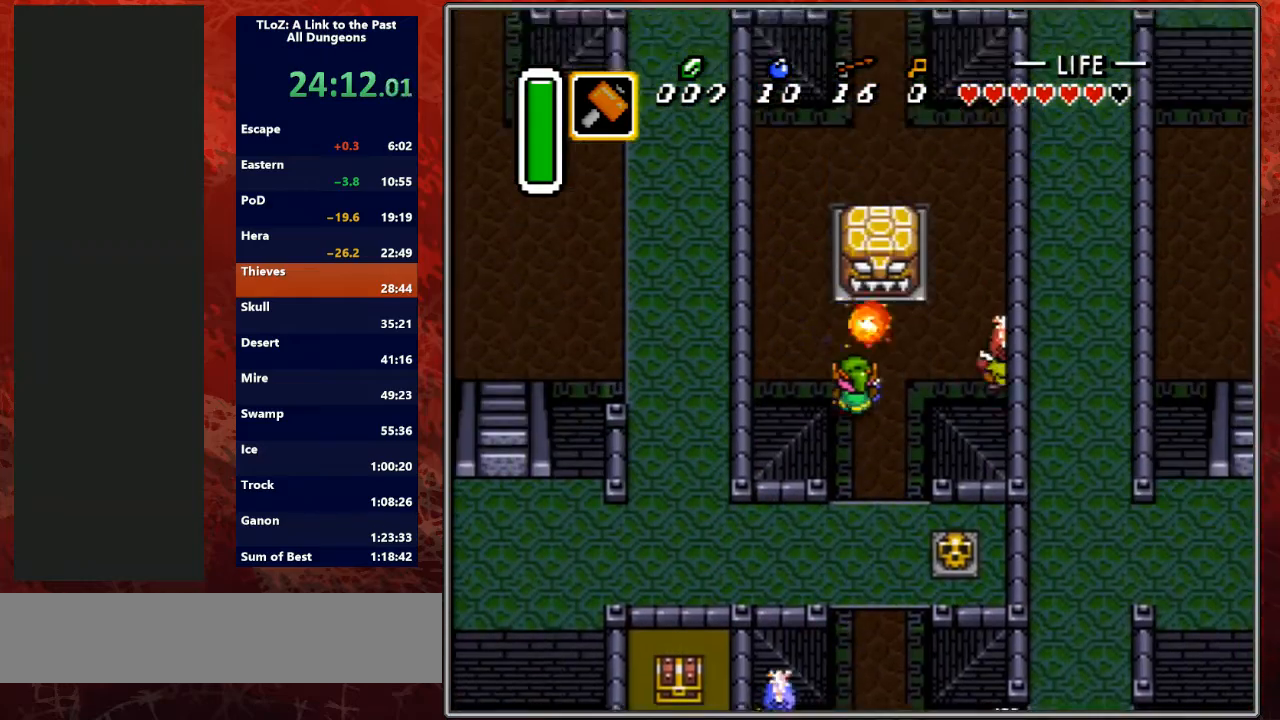
{"buttons": ["DPAD_UP"], "events": [[200, "A", "down"], [200, "DPAD_LEFT", "up"], [200, "L1", "down"], [233, "A", "up"], [233, "DPAD_LEFT", "down"], [233, "L1", "up"], [300, "DPAD_LEFT", "up"]]}
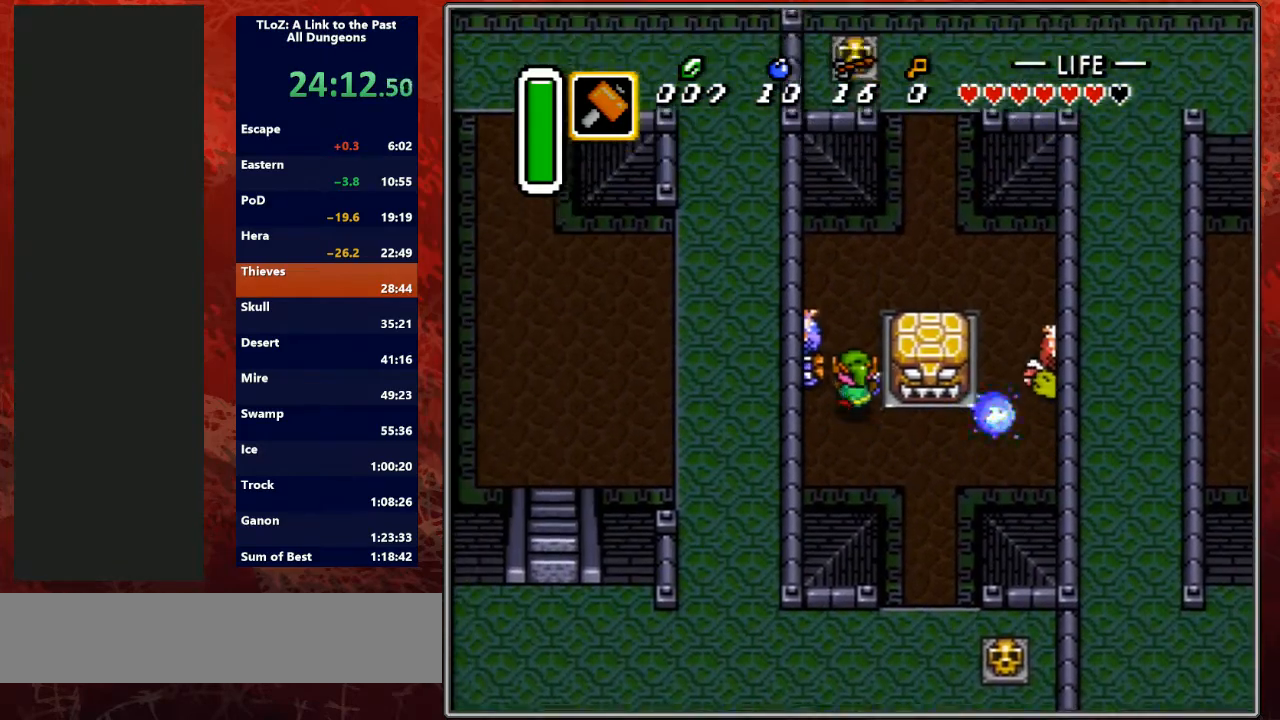
{"buttons": ["DPAD_UP", "DPAD_RIGHT"], "events": [[167, "DPAD_RIGHT", "down"]]}
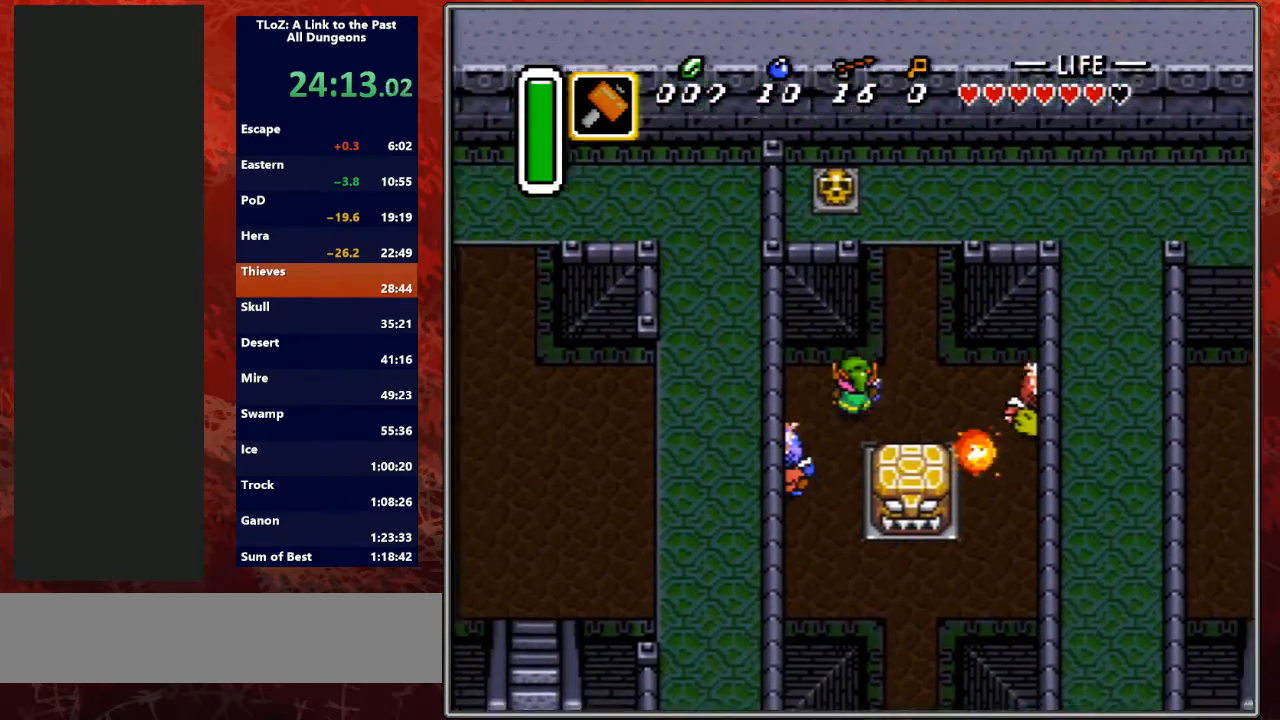
{"buttons": ["A"], "events": [[167, "A", "down"], [233, "DPAD_RIGHT", "up"], [233, "DPAD_UP", "up"]]}
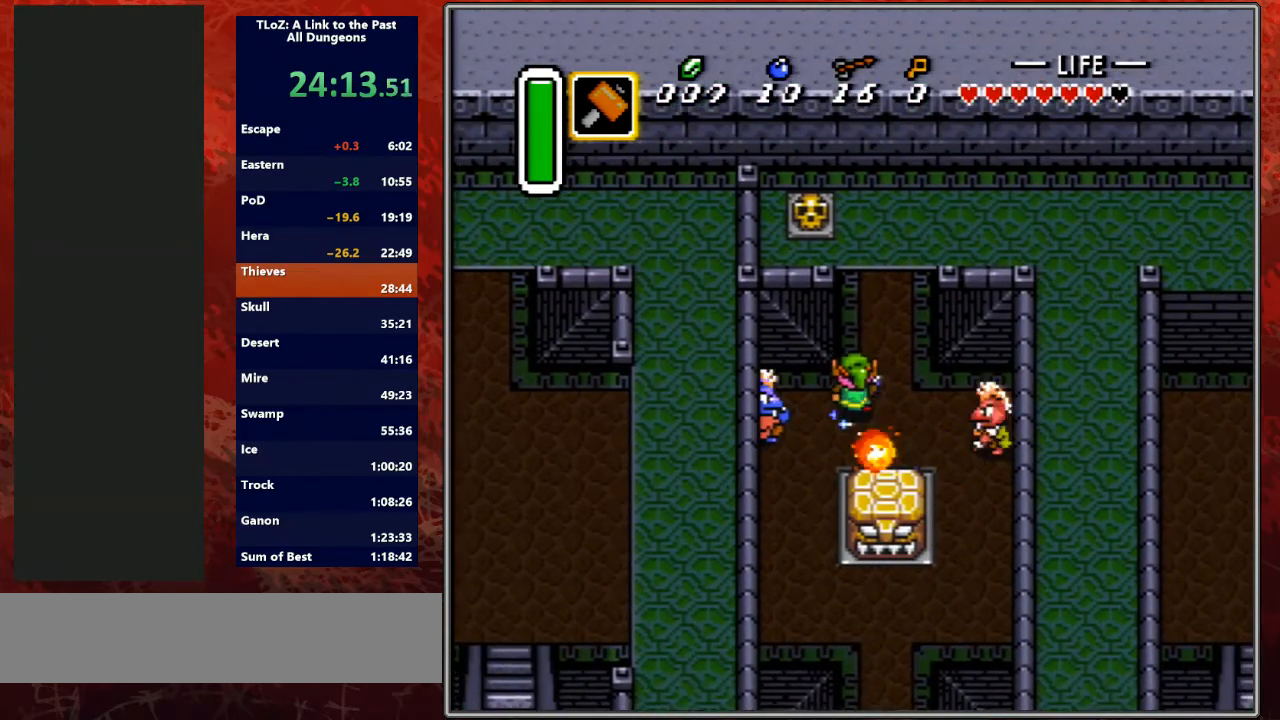
{"buttons": [], "events": [[33, "A", "up"], [67, "A", "down"], [300, "A", "up"]]}
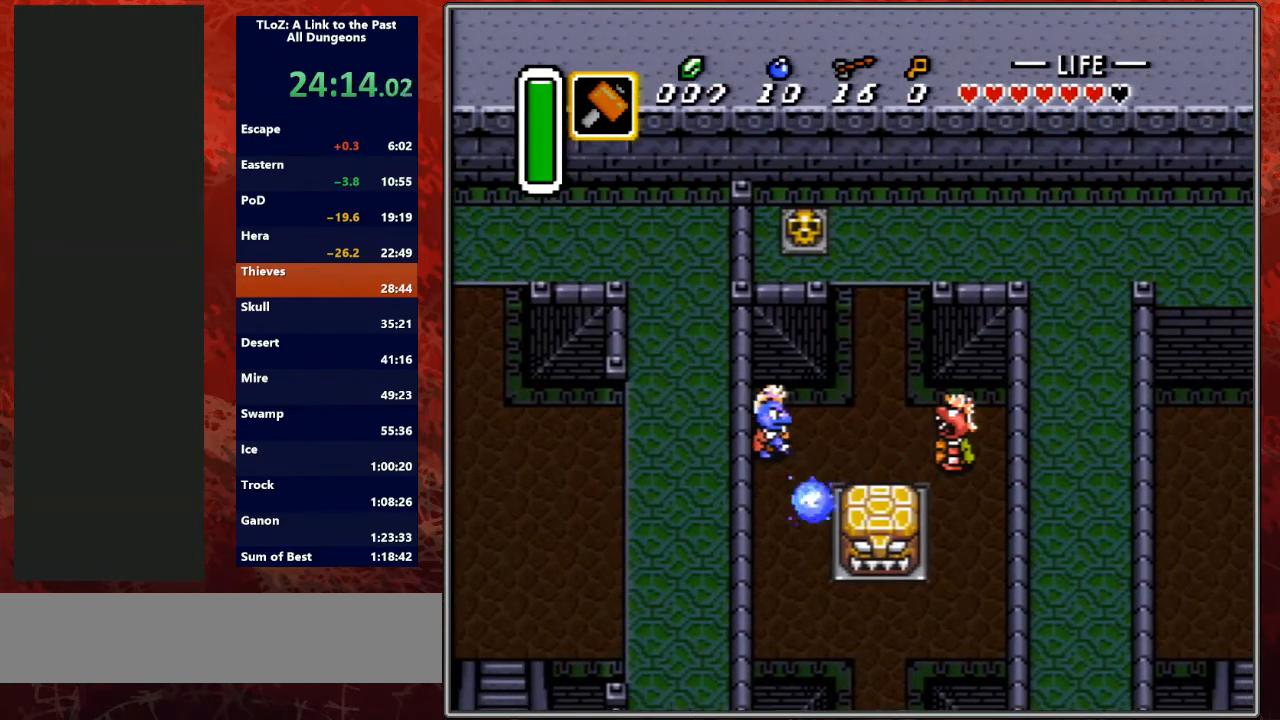
{"buttons": [], "events": []}
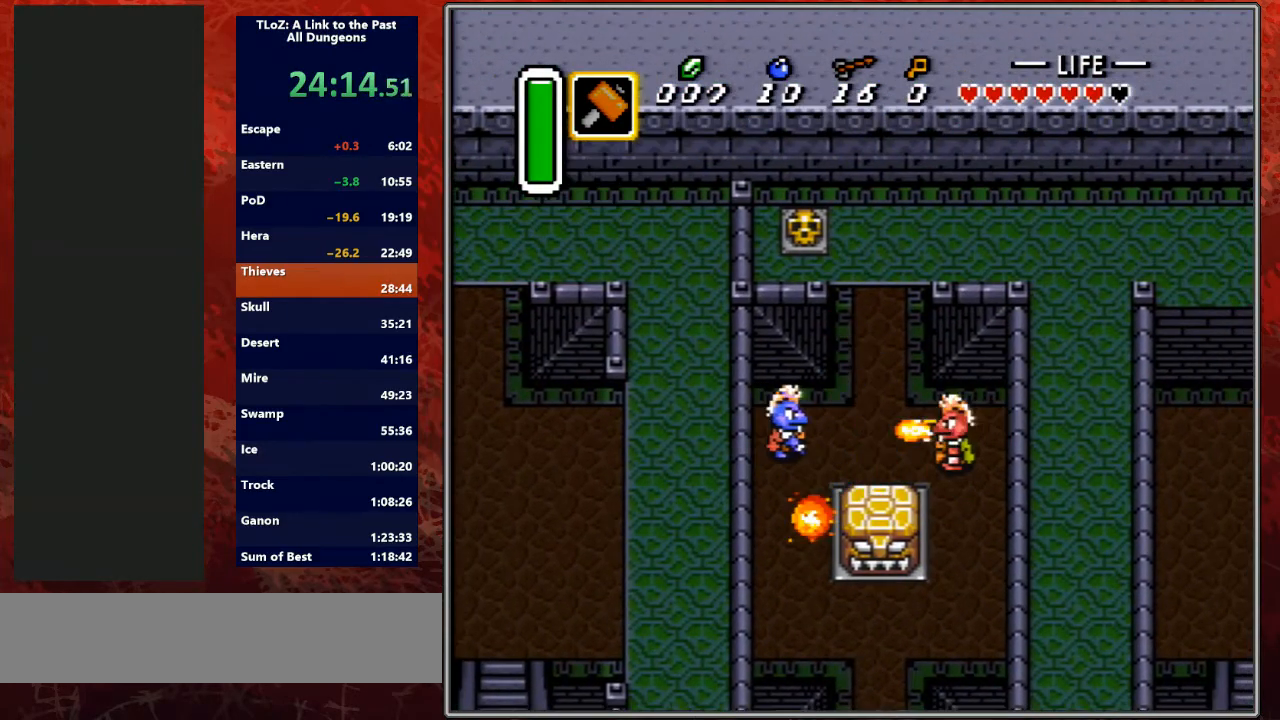
{"buttons": [], "events": []}
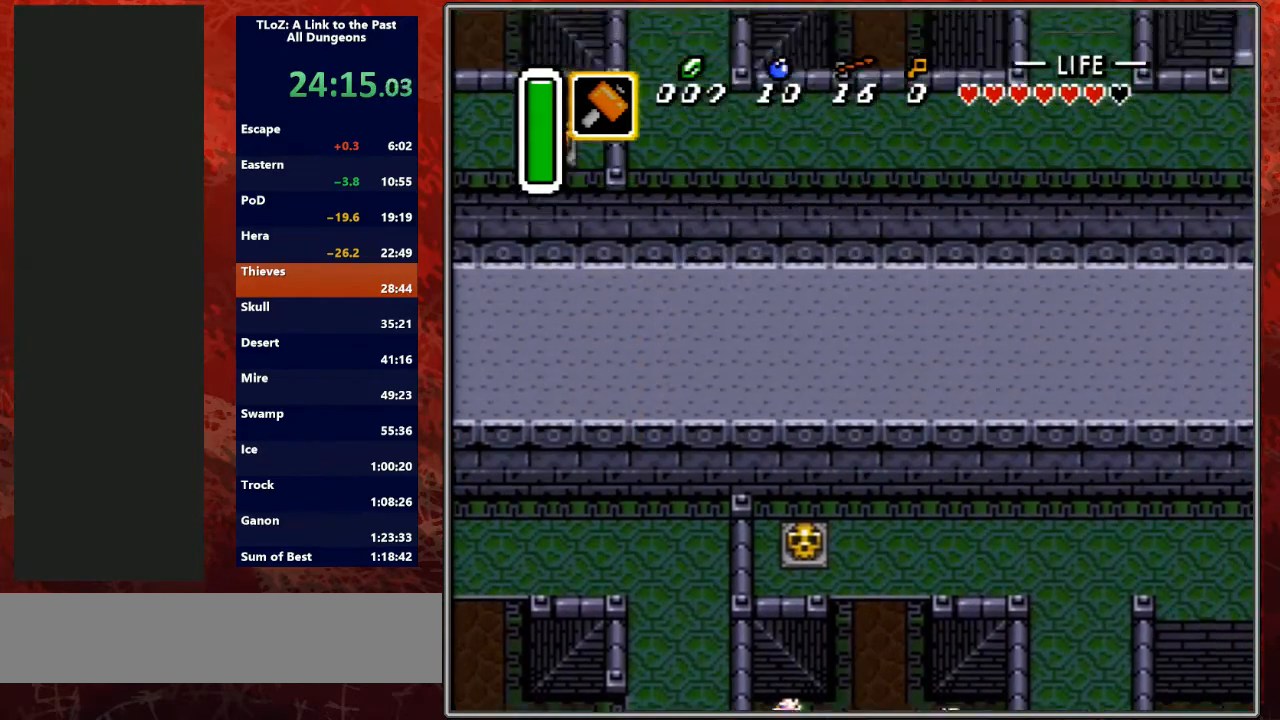
{"buttons": [], "events": []}
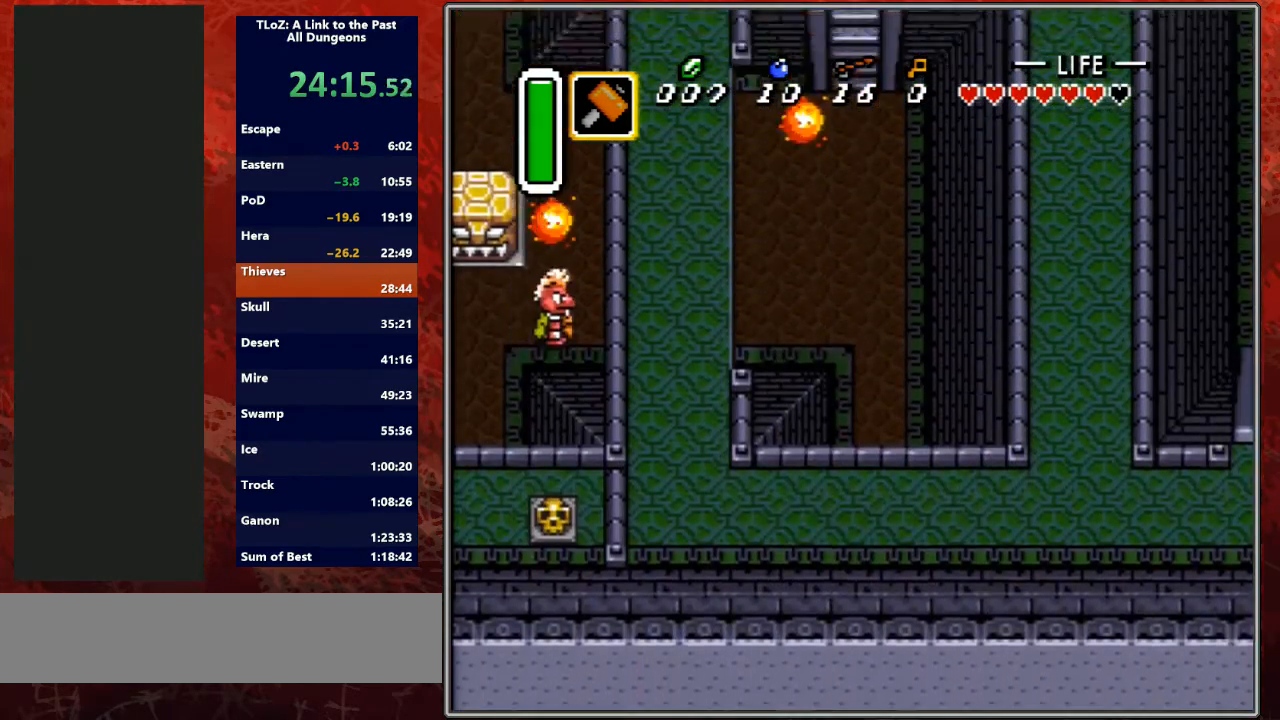
{"buttons": [], "events": []}
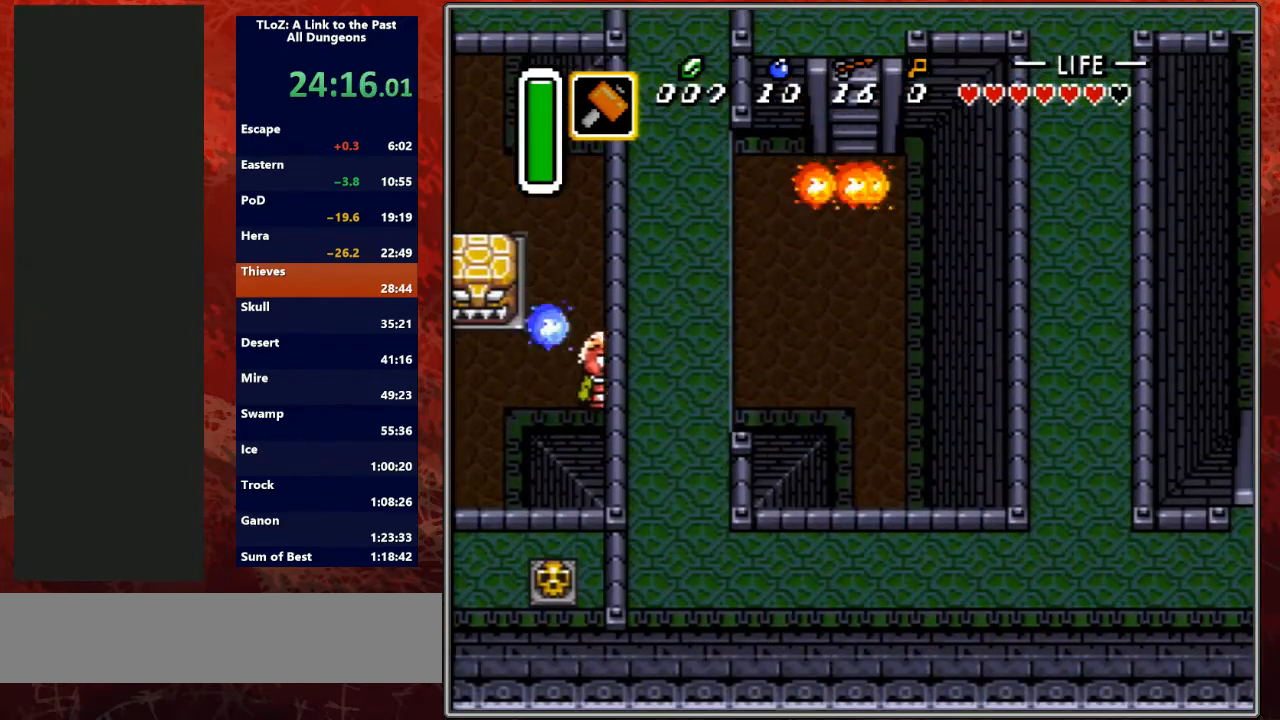
{"buttons": ["A"], "events": [[33, "A", "down"]]}
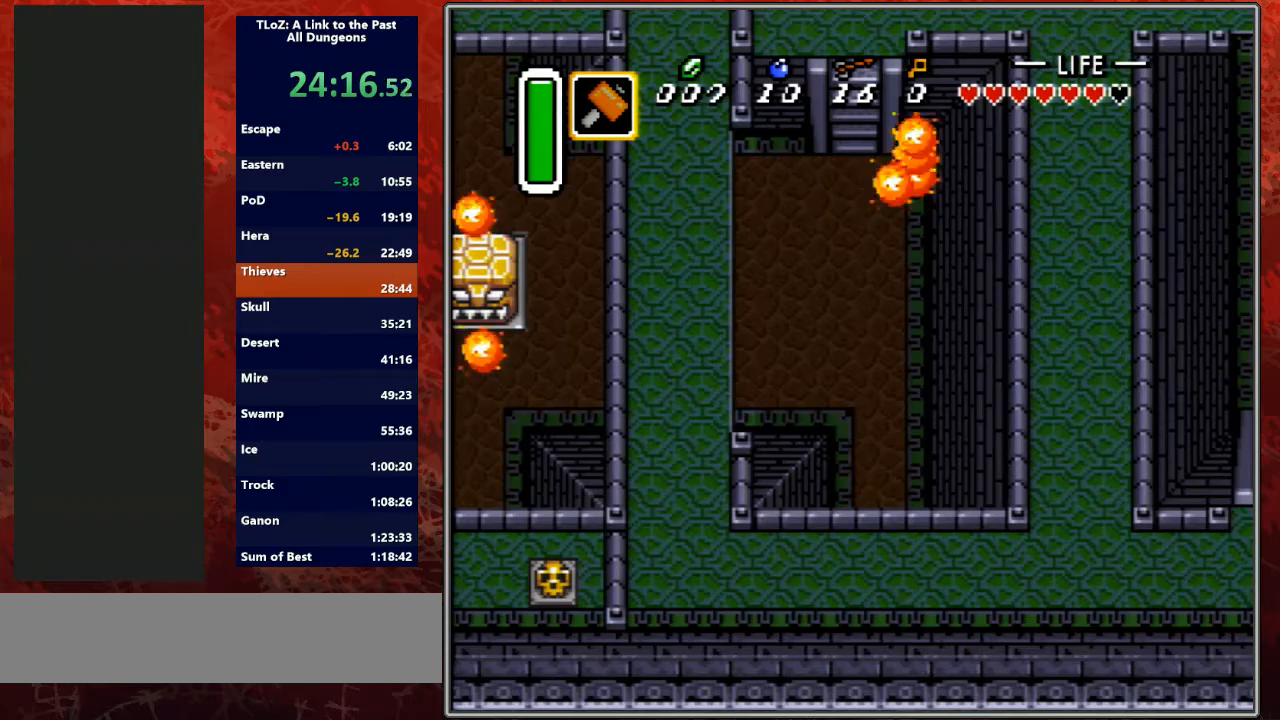
{"buttons": [], "events": [[67, "A", "up"]]}
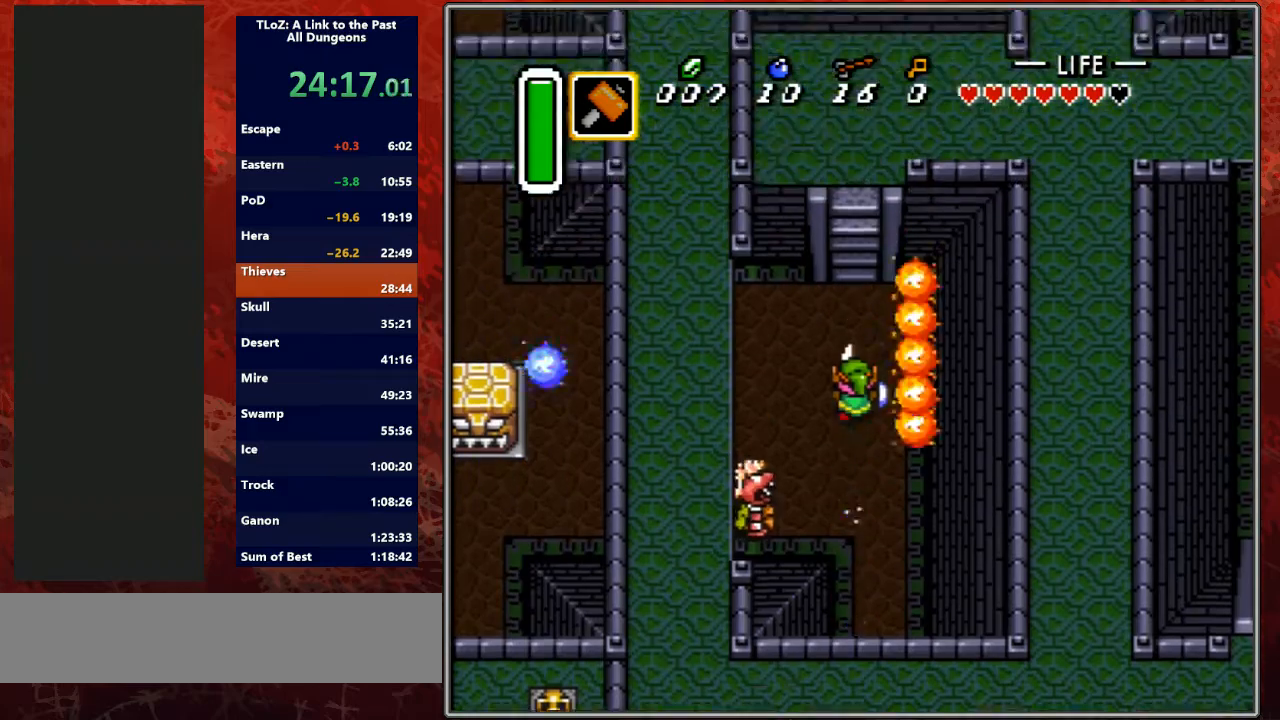
{"buttons": ["DPAD_UP"], "events": [[200, "DPAD_UP", "down"]]}
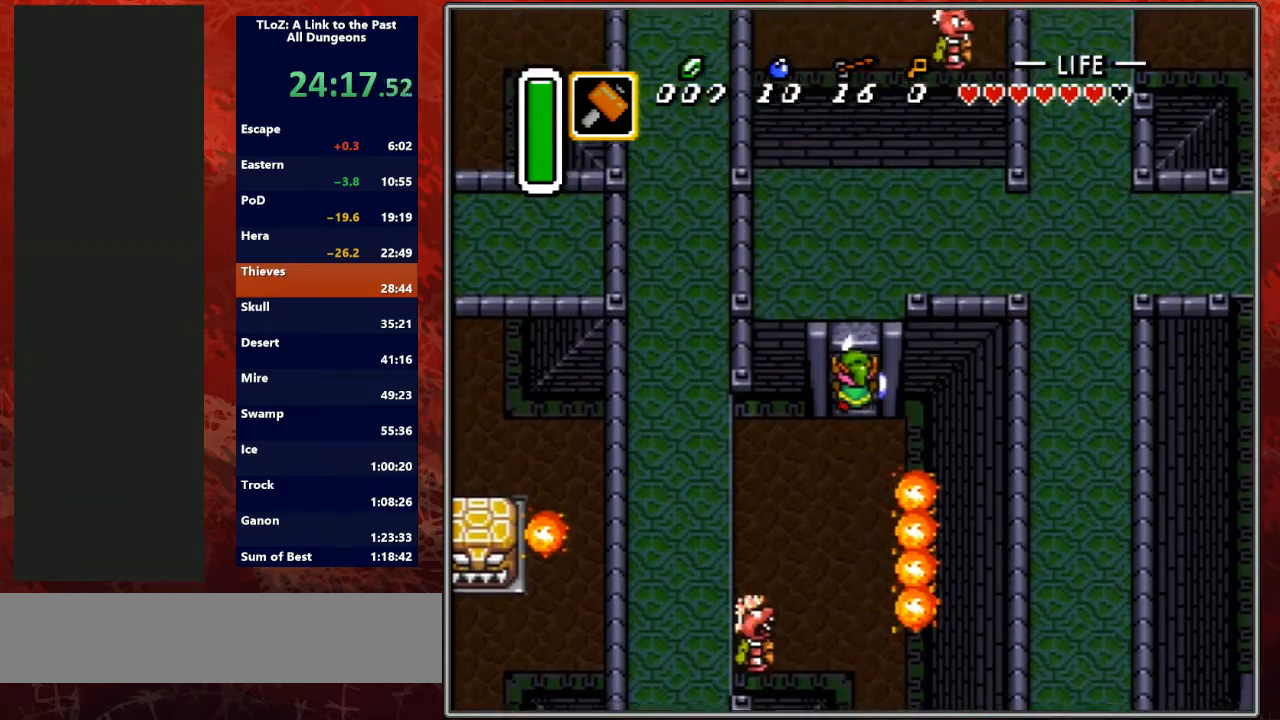
{"buttons": ["DPAD_UP"], "events": []}
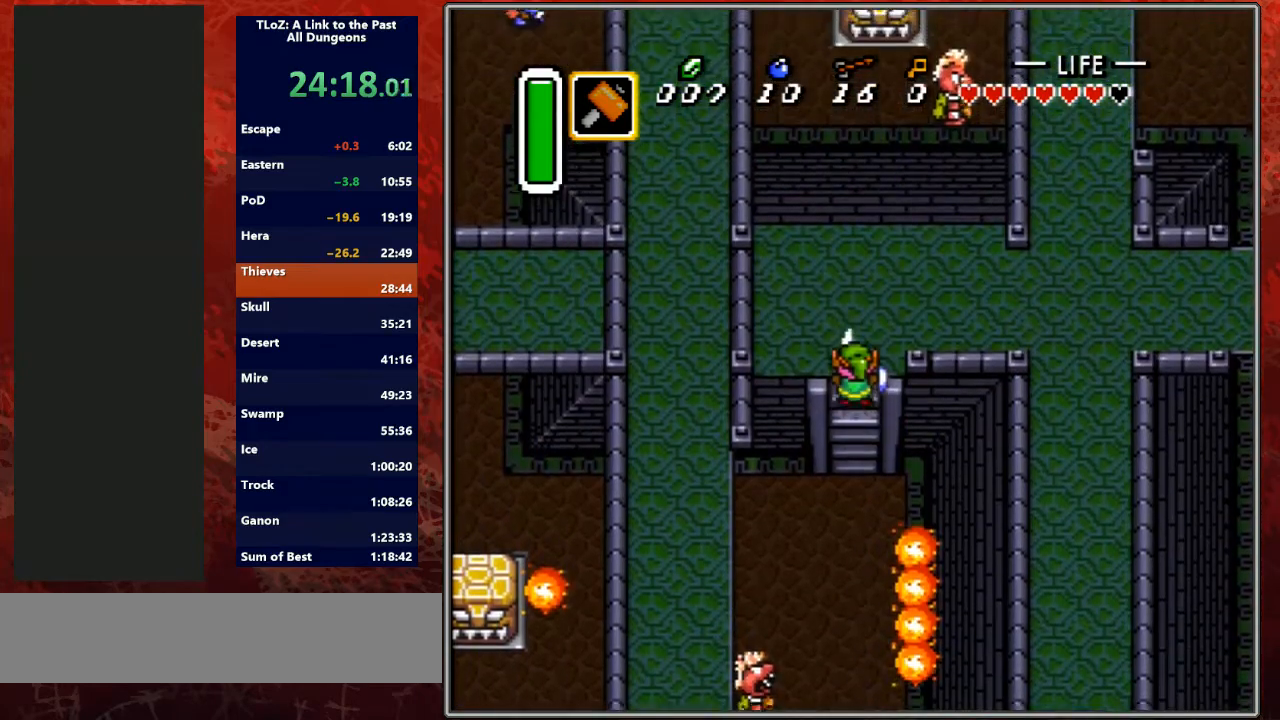
{"buttons": ["DPAD_RIGHT"], "events": [[367, "DPAD_RIGHT", "down"], [400, "DPAD_UP", "up"]]}
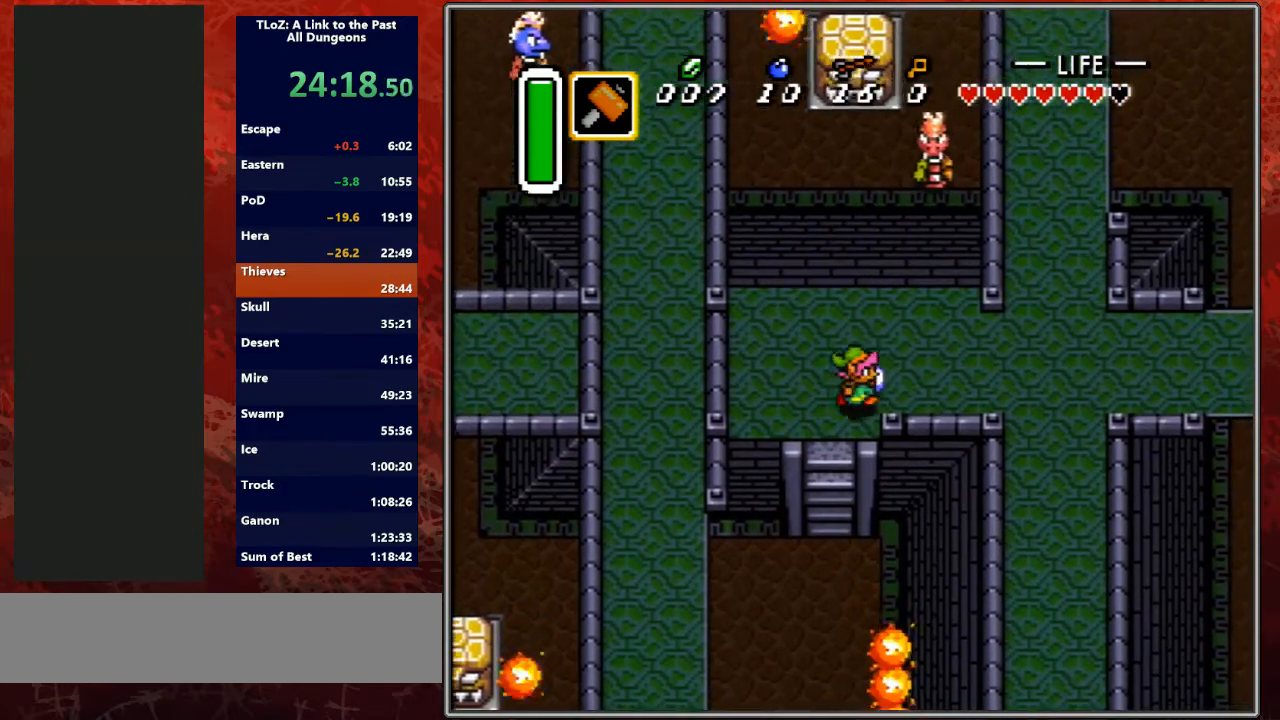
{"buttons": ["DPAD_RIGHT"], "events": []}
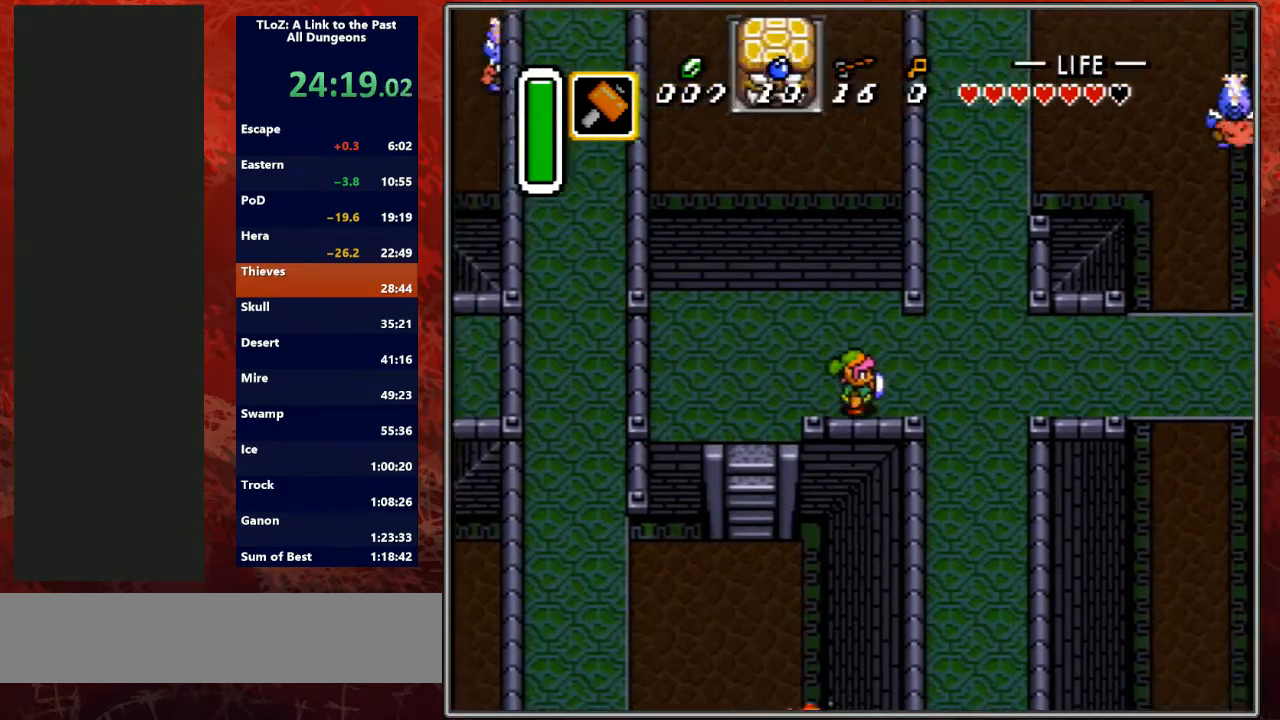
{"buttons": ["A", "DPAD_UP"], "events": [[333, "A", "down"], [433, "DPAD_RIGHT", "up"], [433, "DPAD_UP", "down"]]}